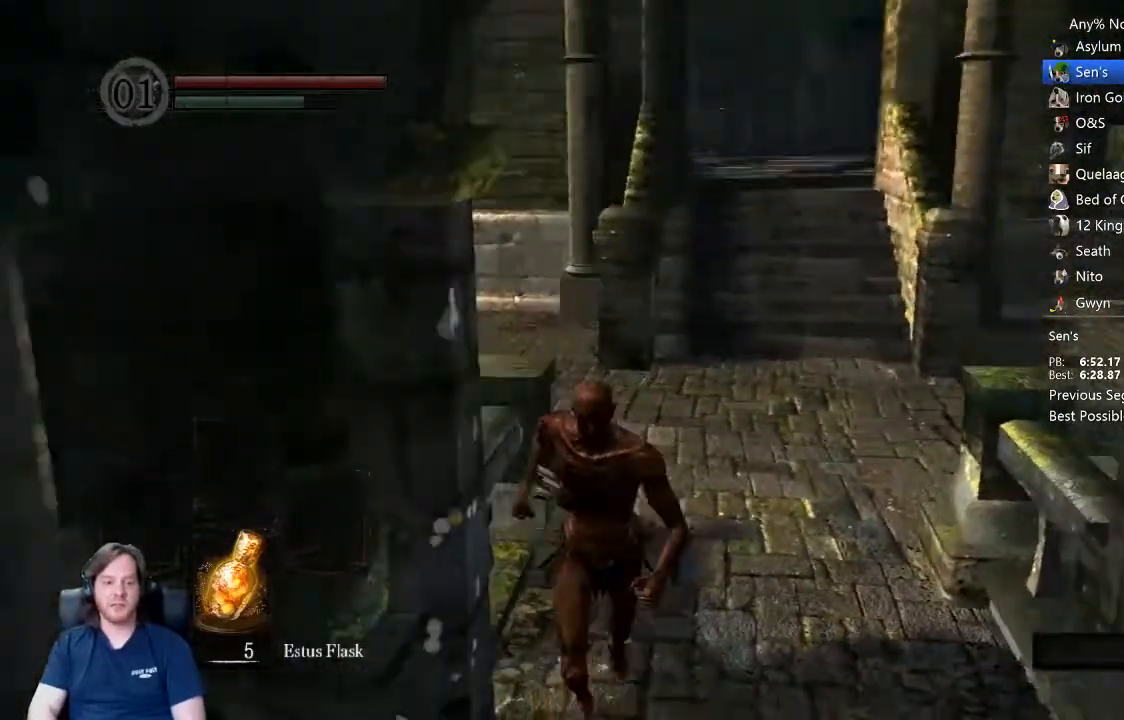
Gameplay with a controller (Xbox layout); each line is a JSON object with the inputs held at the frame after it. "events" lists button and stick changes between this image and that frame as [ms after this image, input, new state], when the widget could be followed in between. Not read: START.
{"buttons": ["B"], "left_stick": "down", "right_stick": "center", "events": [[167, "right_stick", "up"], [267, "right_stick", "center"]]}
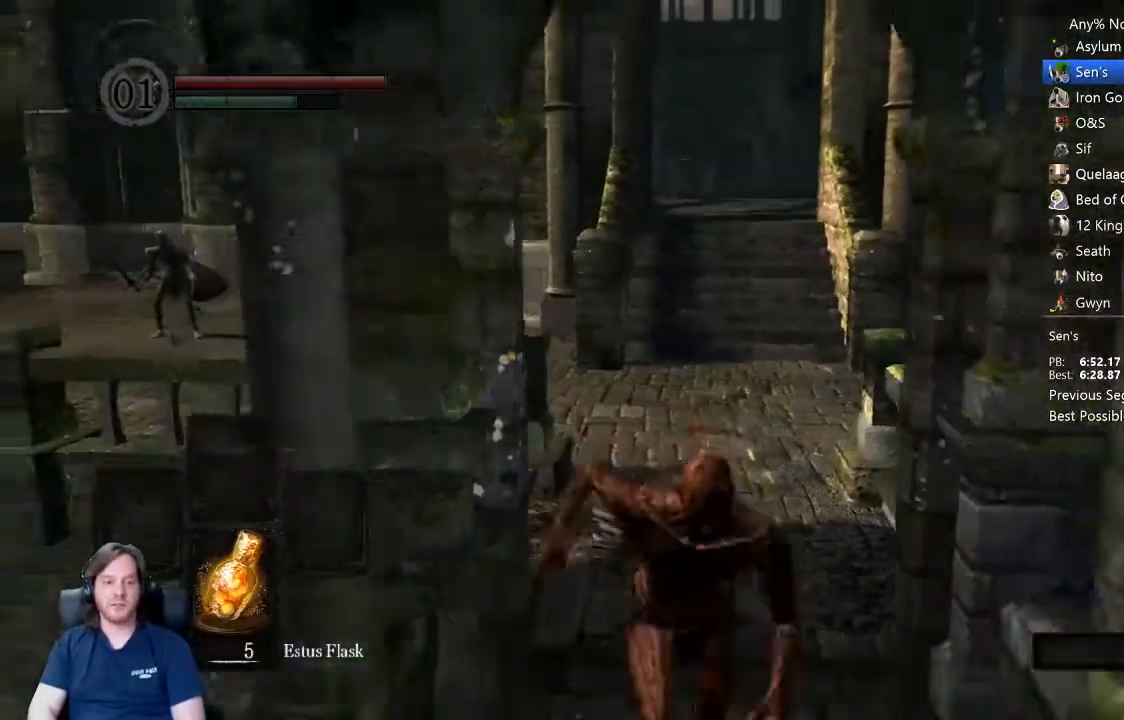
{"buttons": ["B"], "left_stick": "down", "right_stick": "center", "events": []}
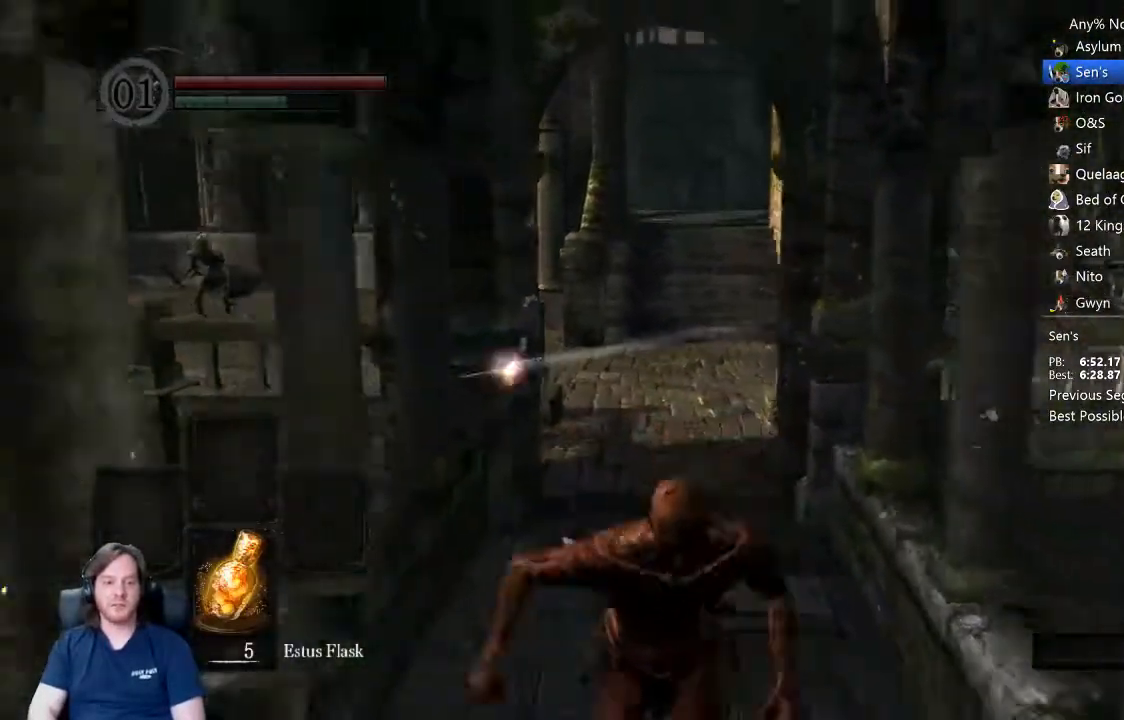
{"buttons": ["B"], "left_stick": "down", "right_stick": "center", "events": [[433, "right_stick", "up"], [500, "right_stick", "center"]]}
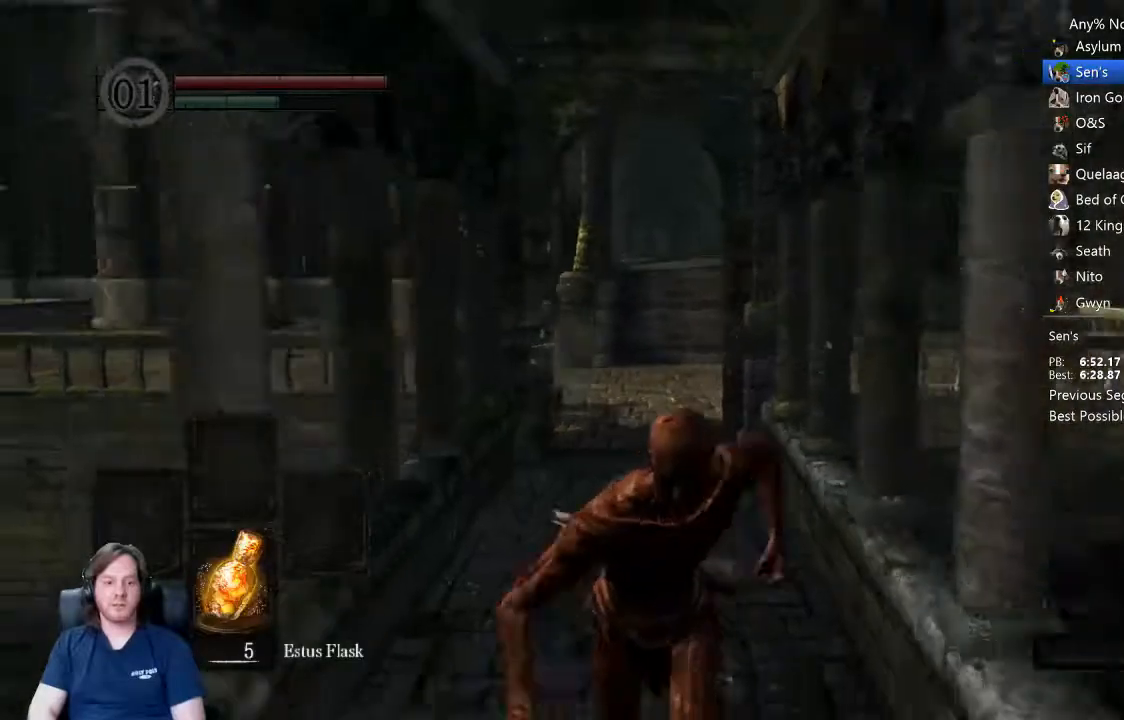
{"buttons": ["B"], "left_stick": "down", "right_stick": "center", "events": [[400, "right_stick", "up"], [500, "right_stick", "center"]]}
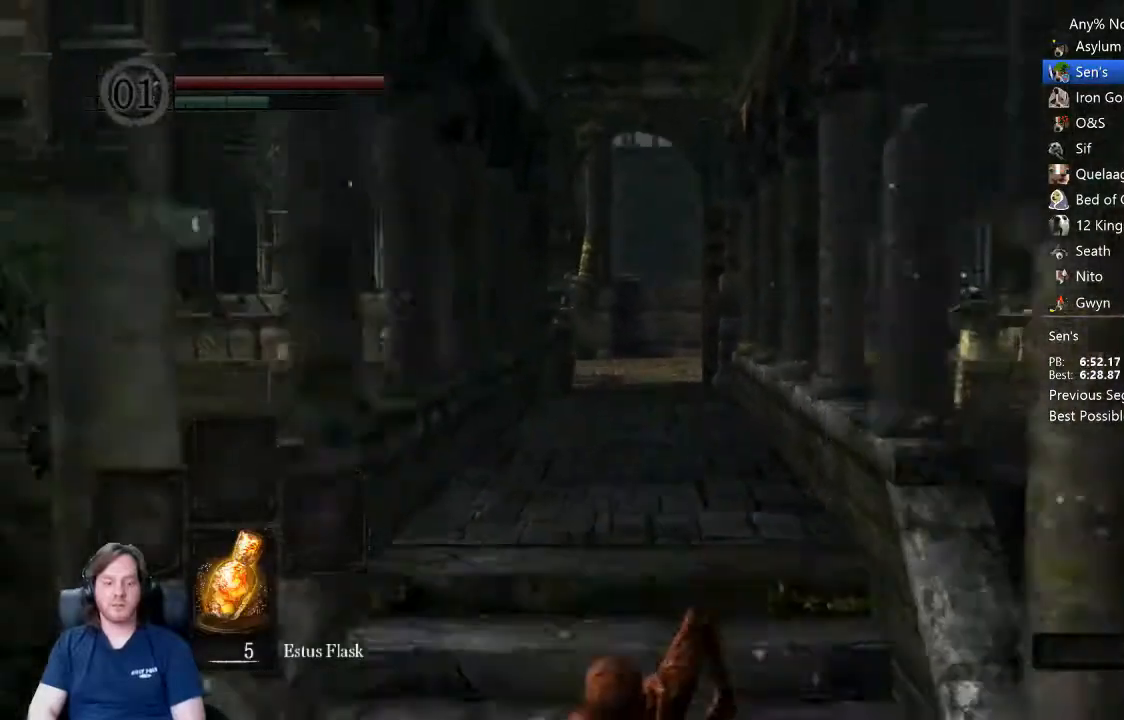
{"buttons": ["B"], "left_stick": "down", "right_stick": "center", "events": [[167, "right_stick", "up"], [233, "right_stick", "center"], [433, "right_stick", "up"], [500, "right_stick", "center"]]}
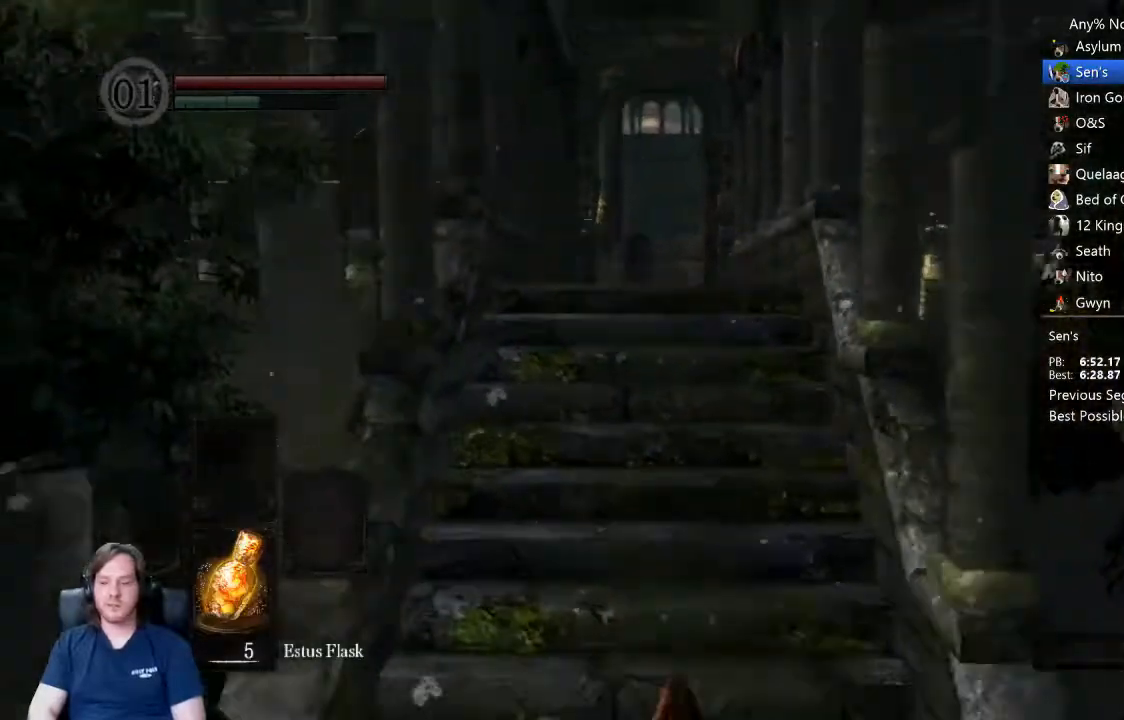
{"buttons": ["B"], "left_stick": "down", "right_stick": "center", "events": [[167, "right_stick", "up"], [267, "right_stick", "center"]]}
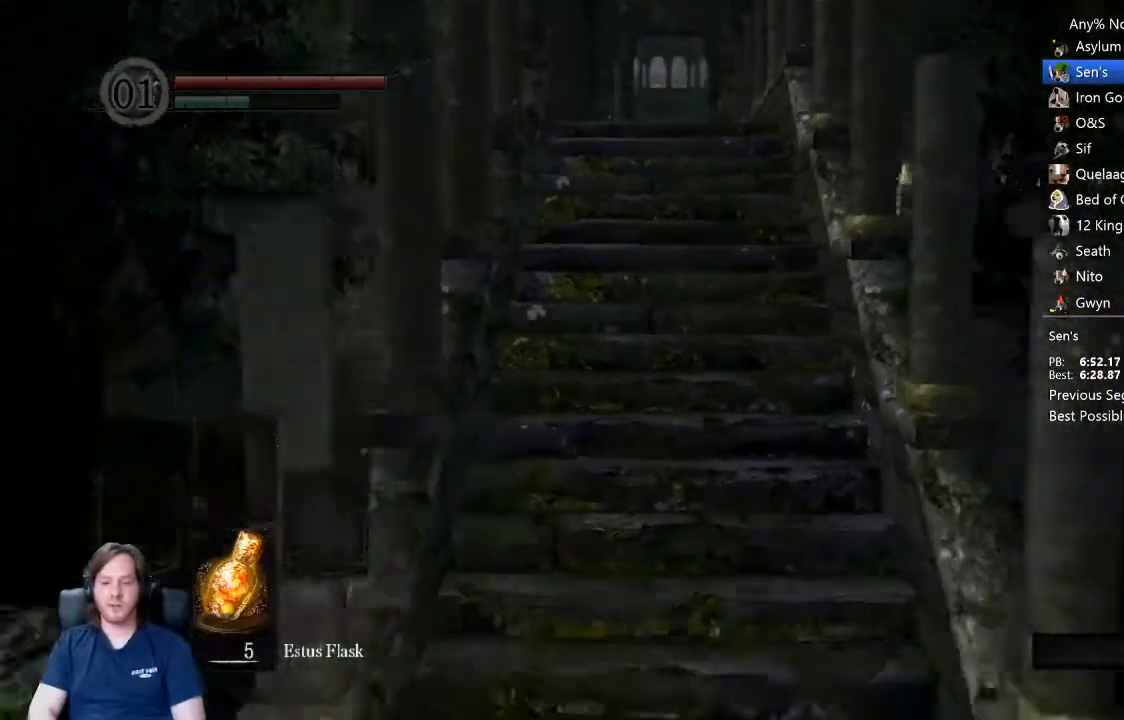
{"buttons": ["B"], "left_stick": "down", "right_stick": "center", "events": []}